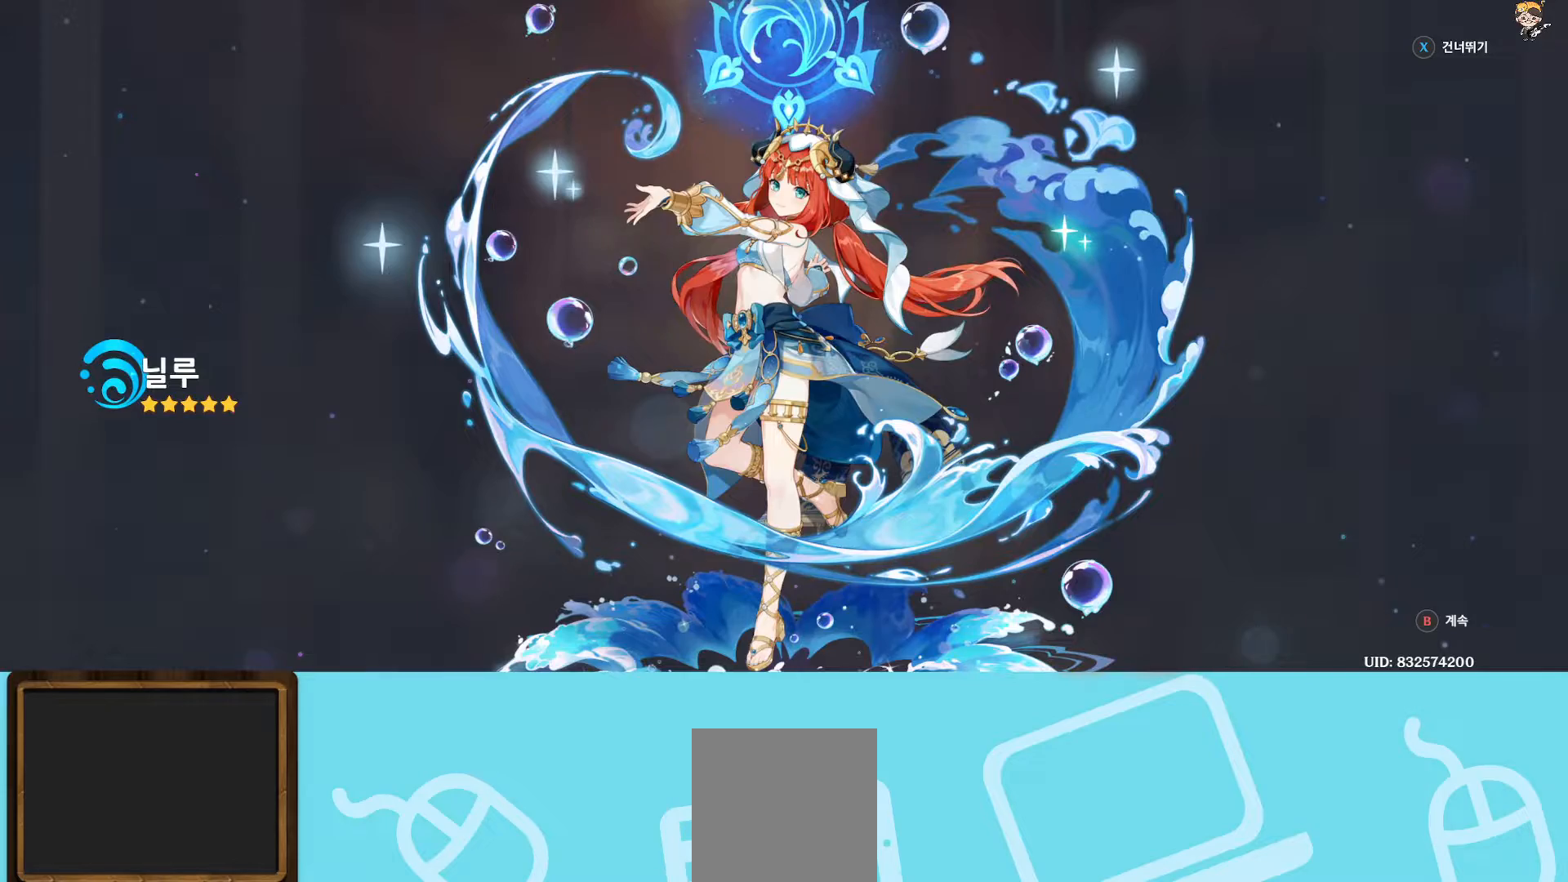
Gameplay with a controller (Xbox layout); each line is a JSON object with the inputs held at the frame after it. "events" lists button and stick changes between this image and that frame as [ms after this image, input, new state], when the widget could be followed in between. Not read: L3.
{"buttons": [], "left_stick": "center", "right_stick": "center", "events": [[183, "B", "down"], [283, "B", "up"]]}
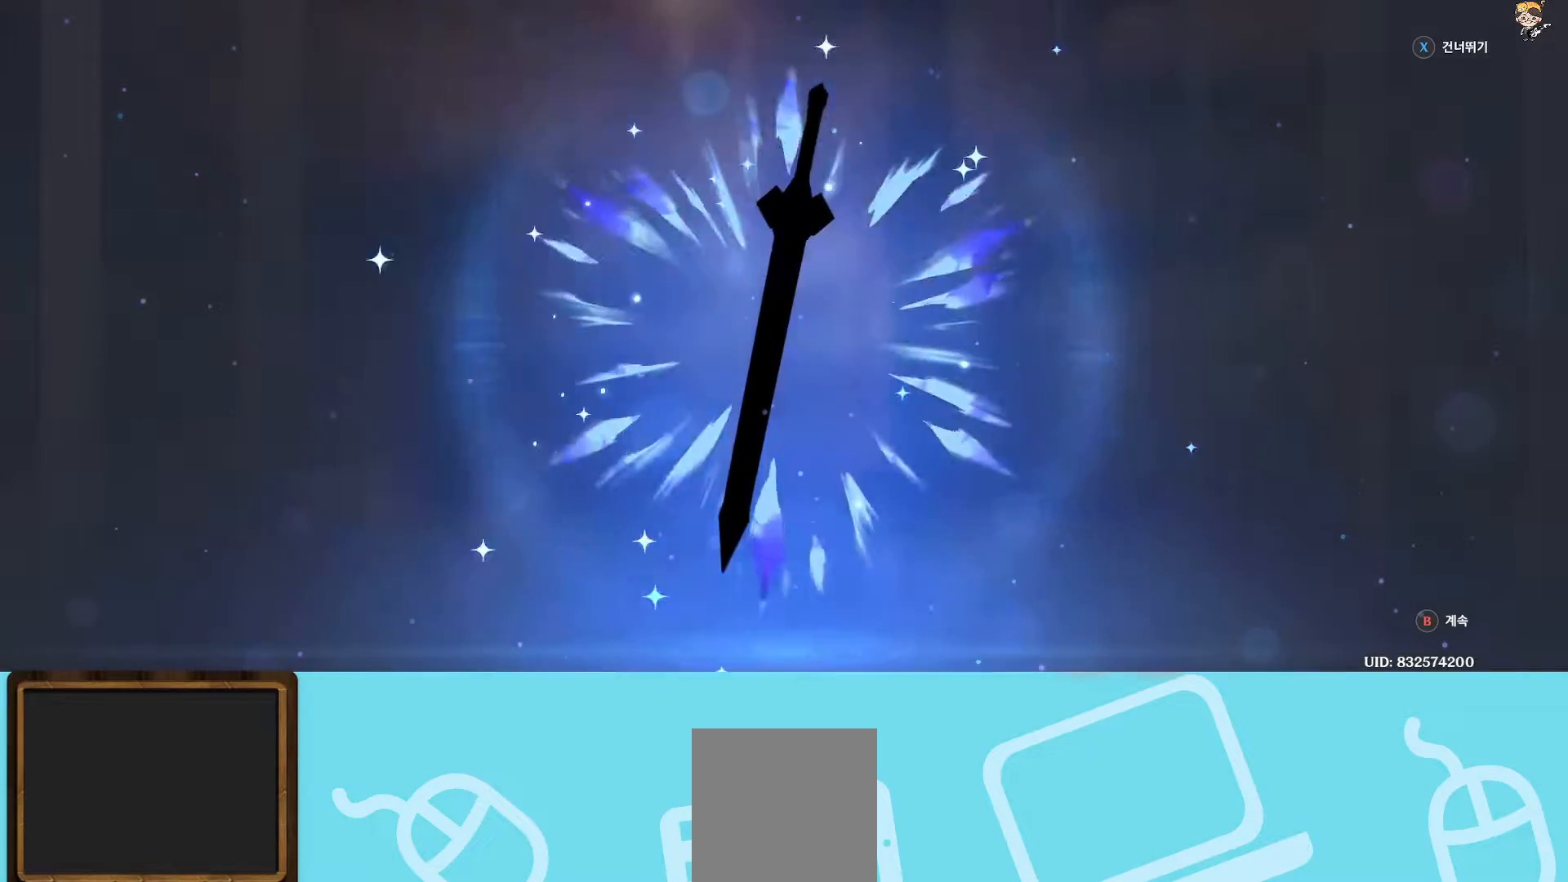
{"buttons": [], "left_stick": "center", "right_stick": "center", "events": []}
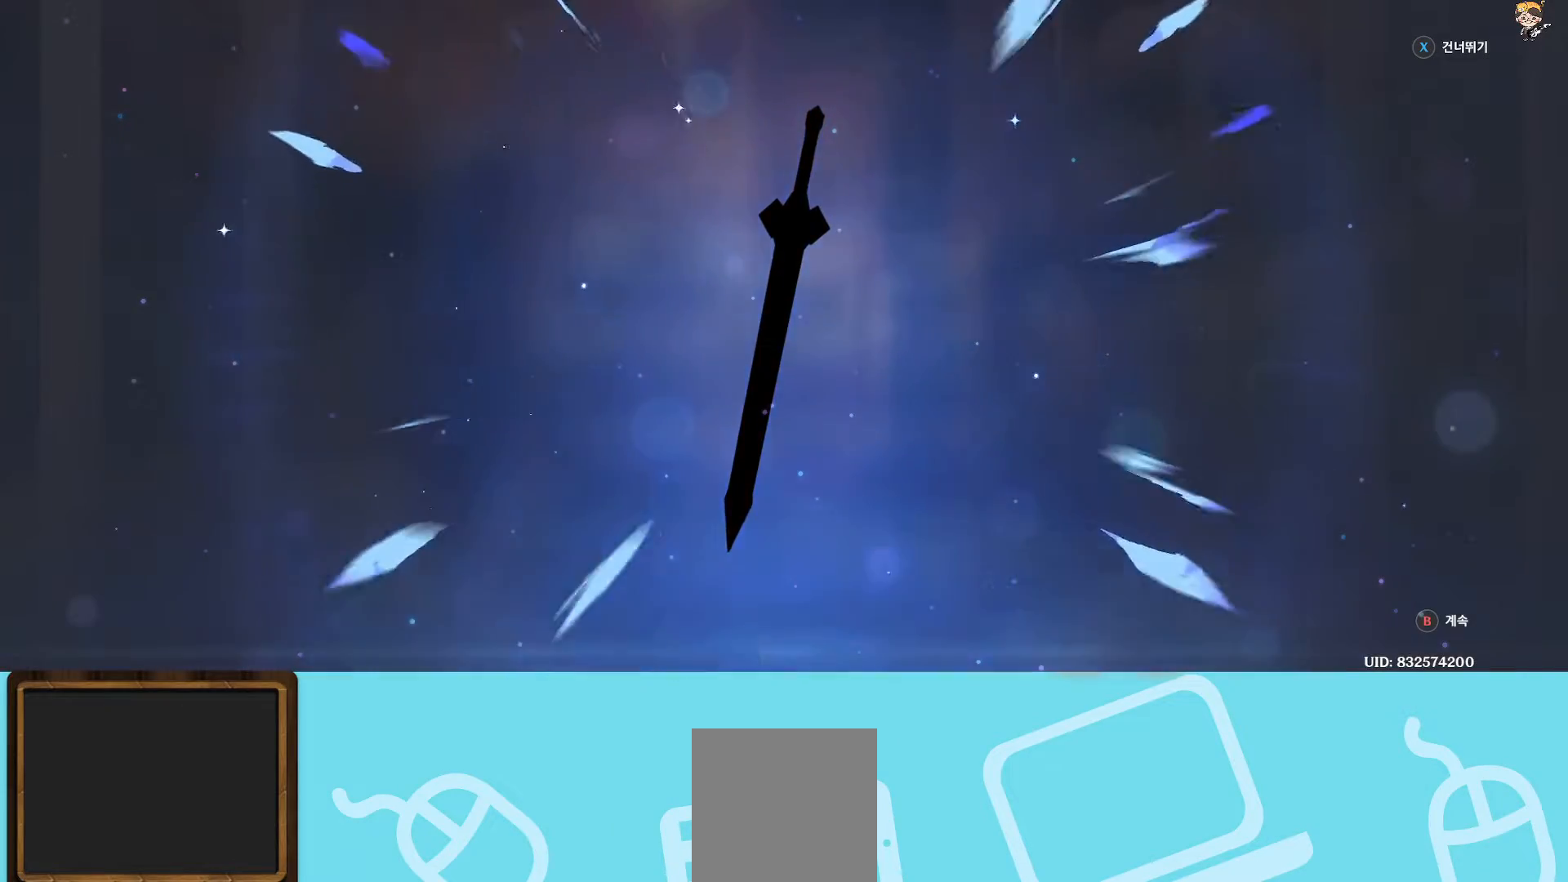
{"buttons": [], "left_stick": "center", "right_stick": "center", "events": []}
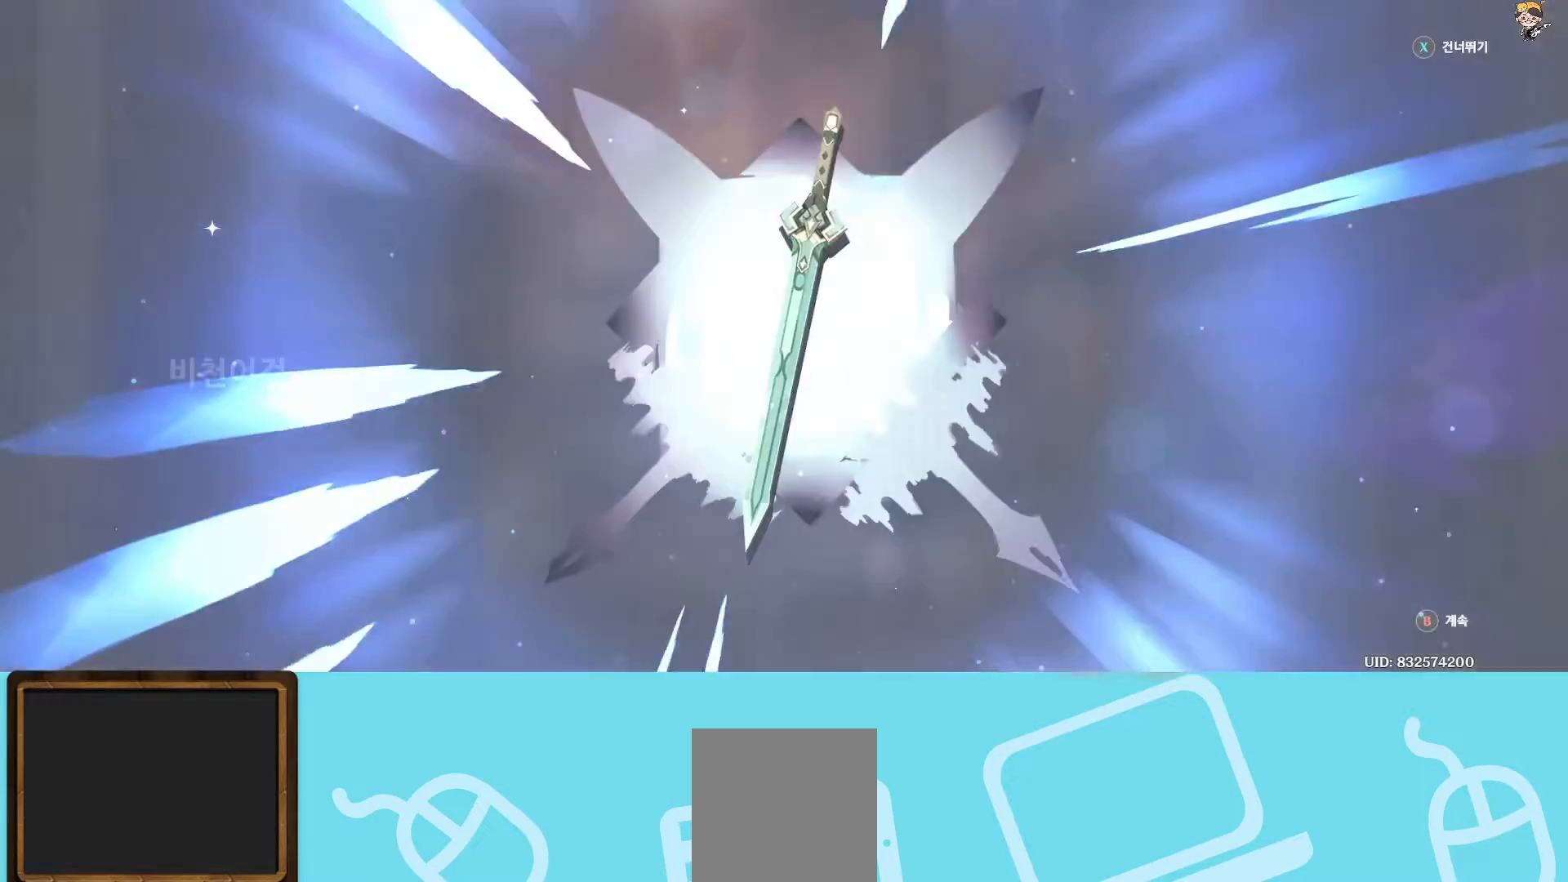
{"buttons": [], "left_stick": "center", "right_stick": "center", "events": []}
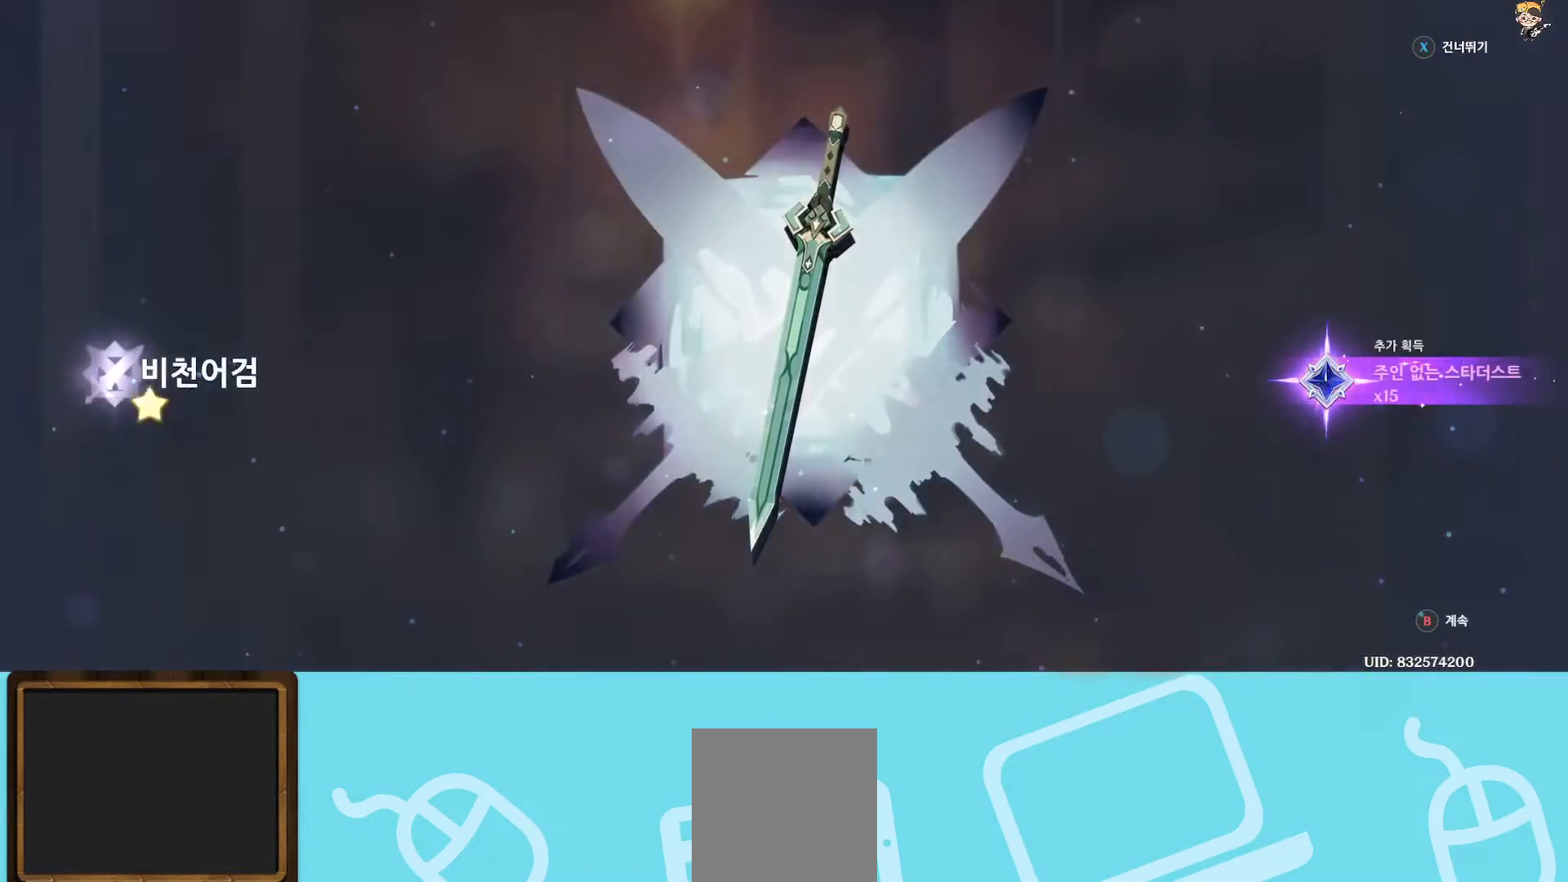
{"buttons": [], "left_stick": "center", "right_stick": "center", "events": [[150, "B", "down"], [267, "B", "up"]]}
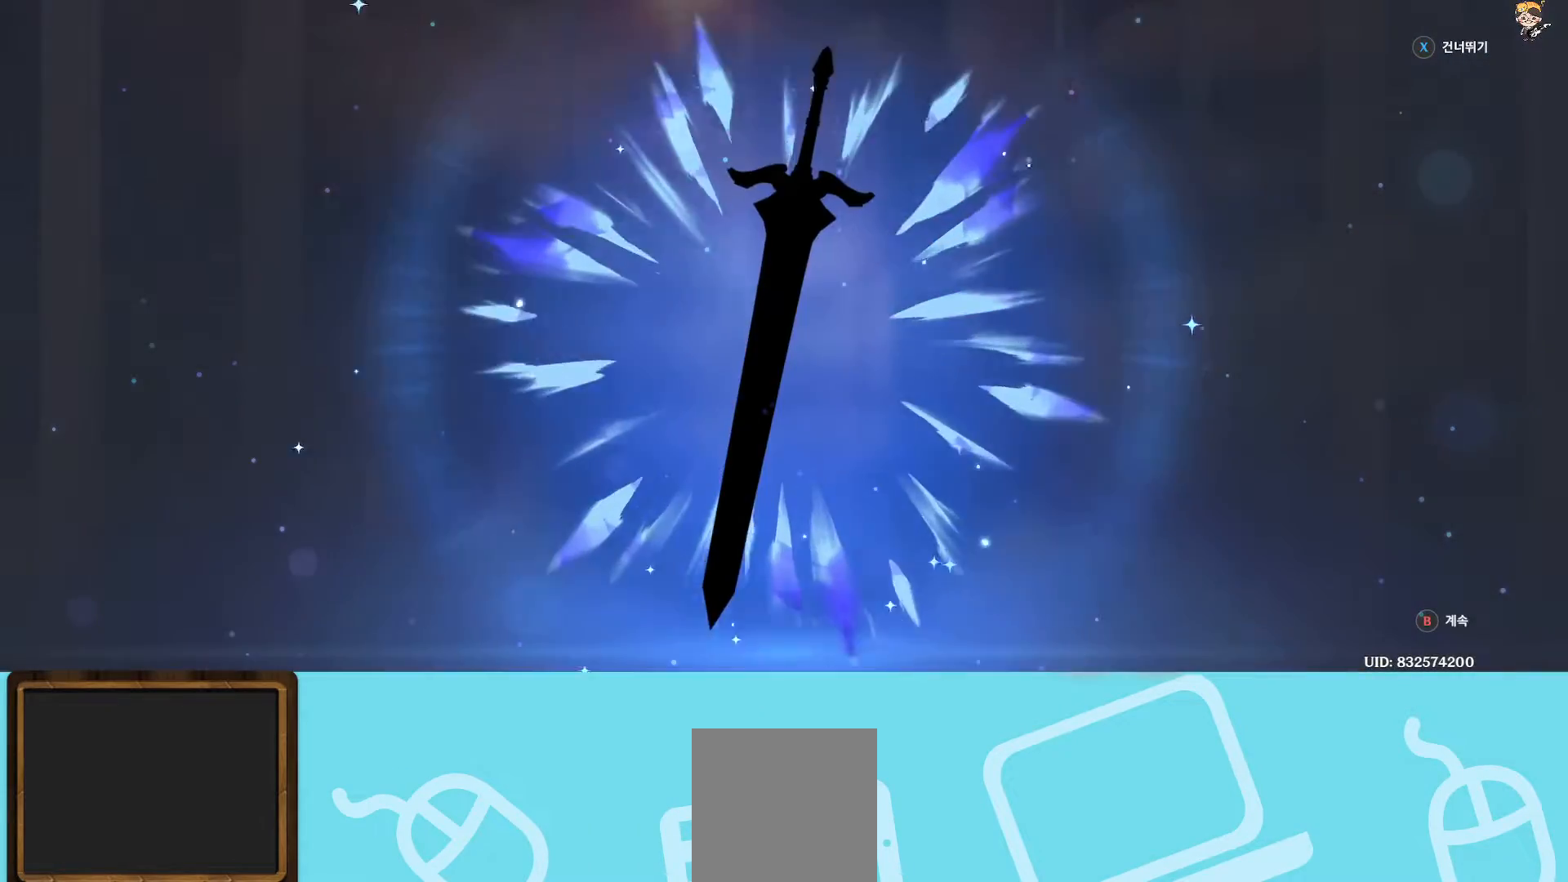
{"buttons": [], "left_stick": "center", "right_stick": "center", "events": []}
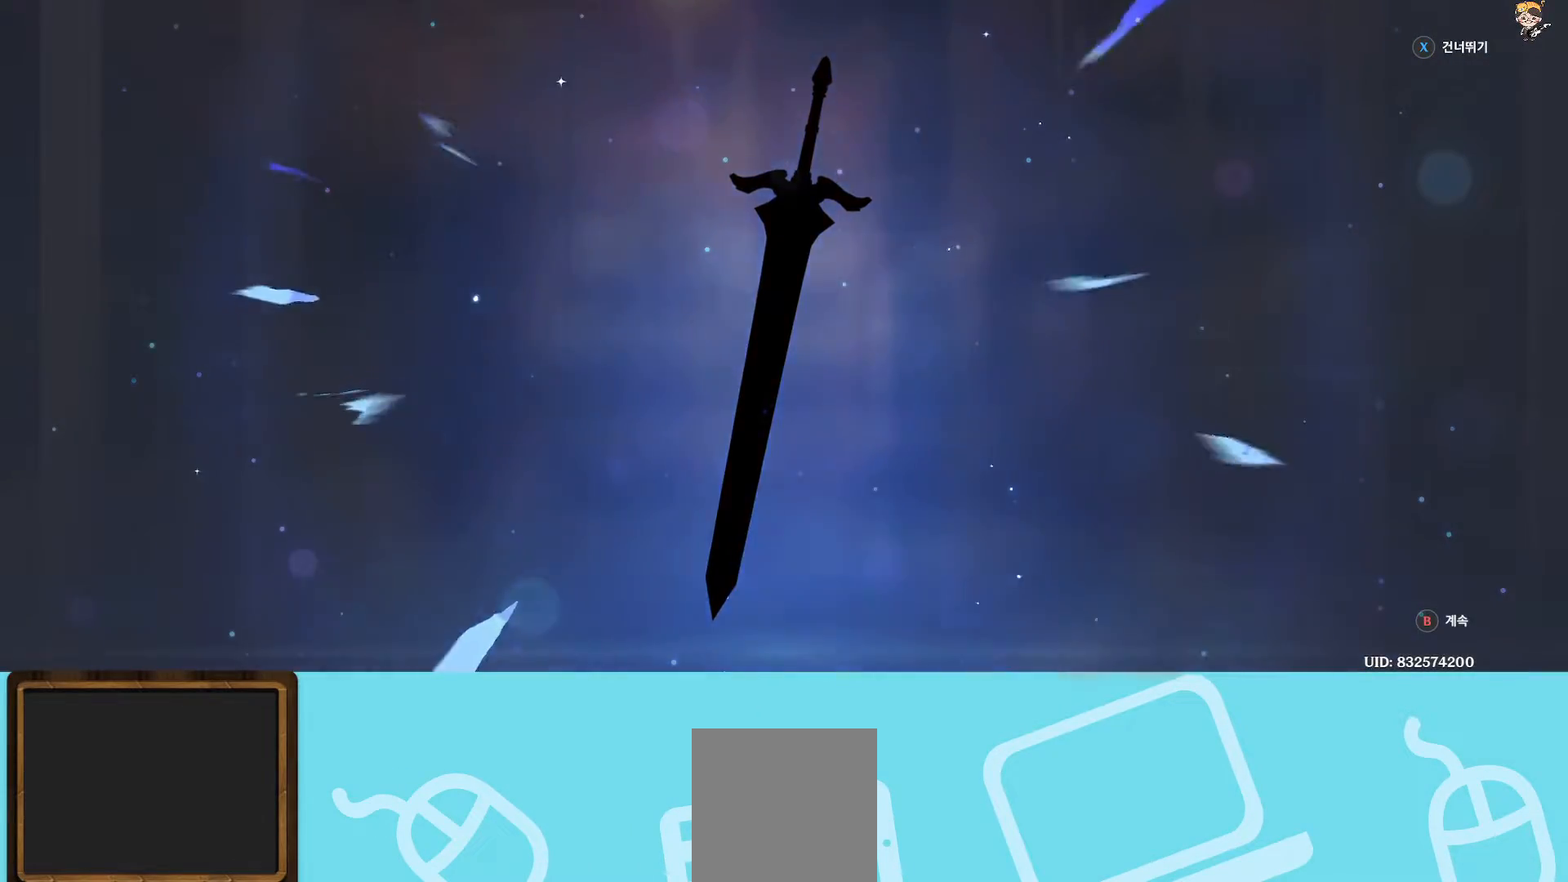
{"buttons": [], "left_stick": "center", "right_stick": "center", "events": []}
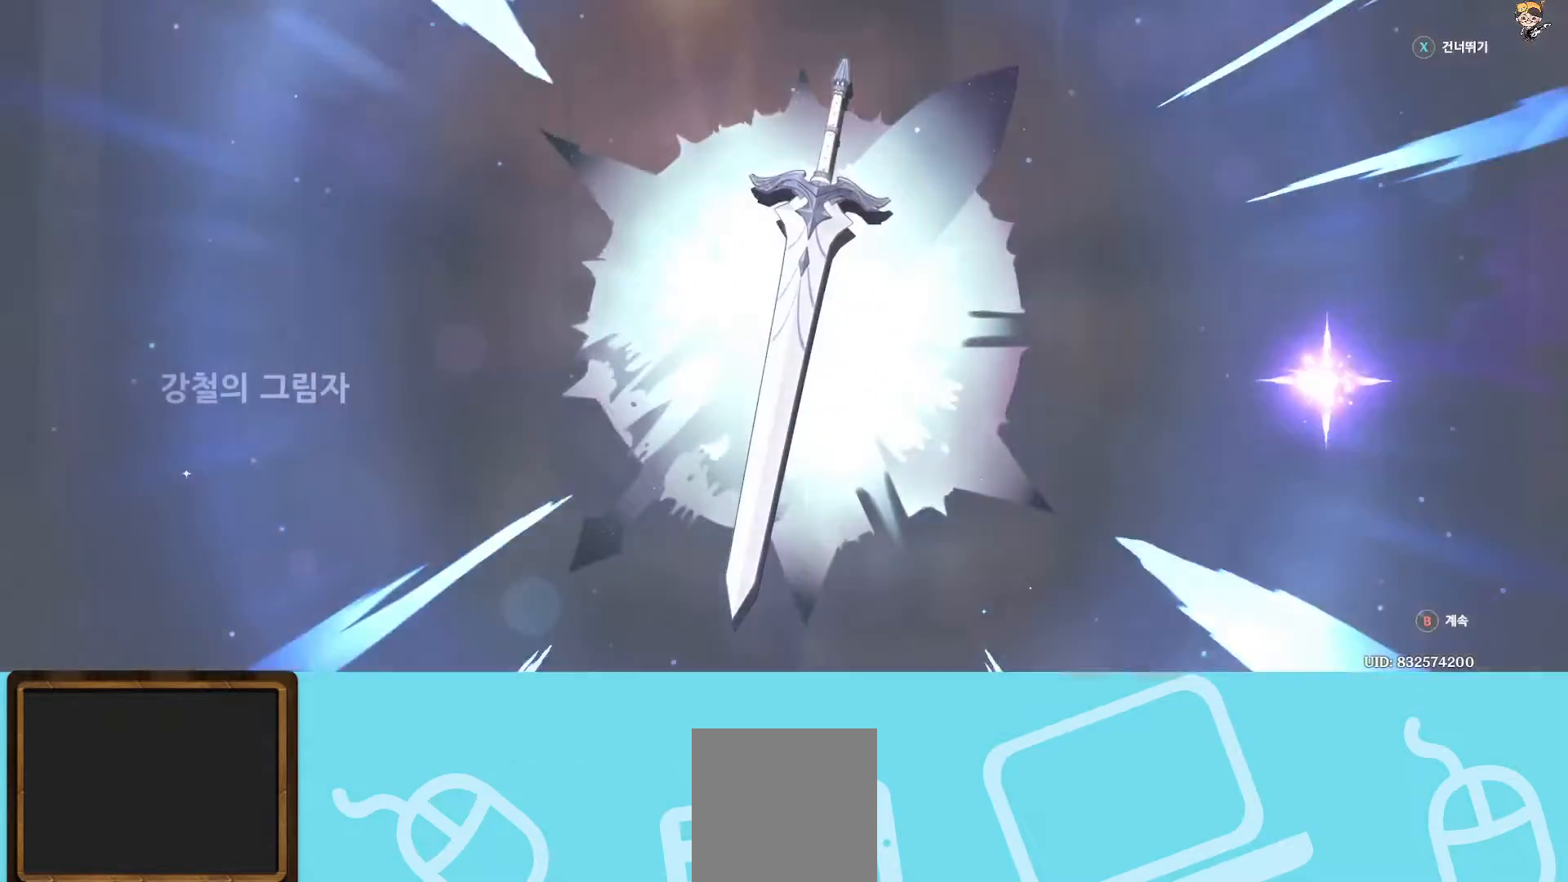
{"buttons": [], "left_stick": "center", "right_stick": "center", "events": []}
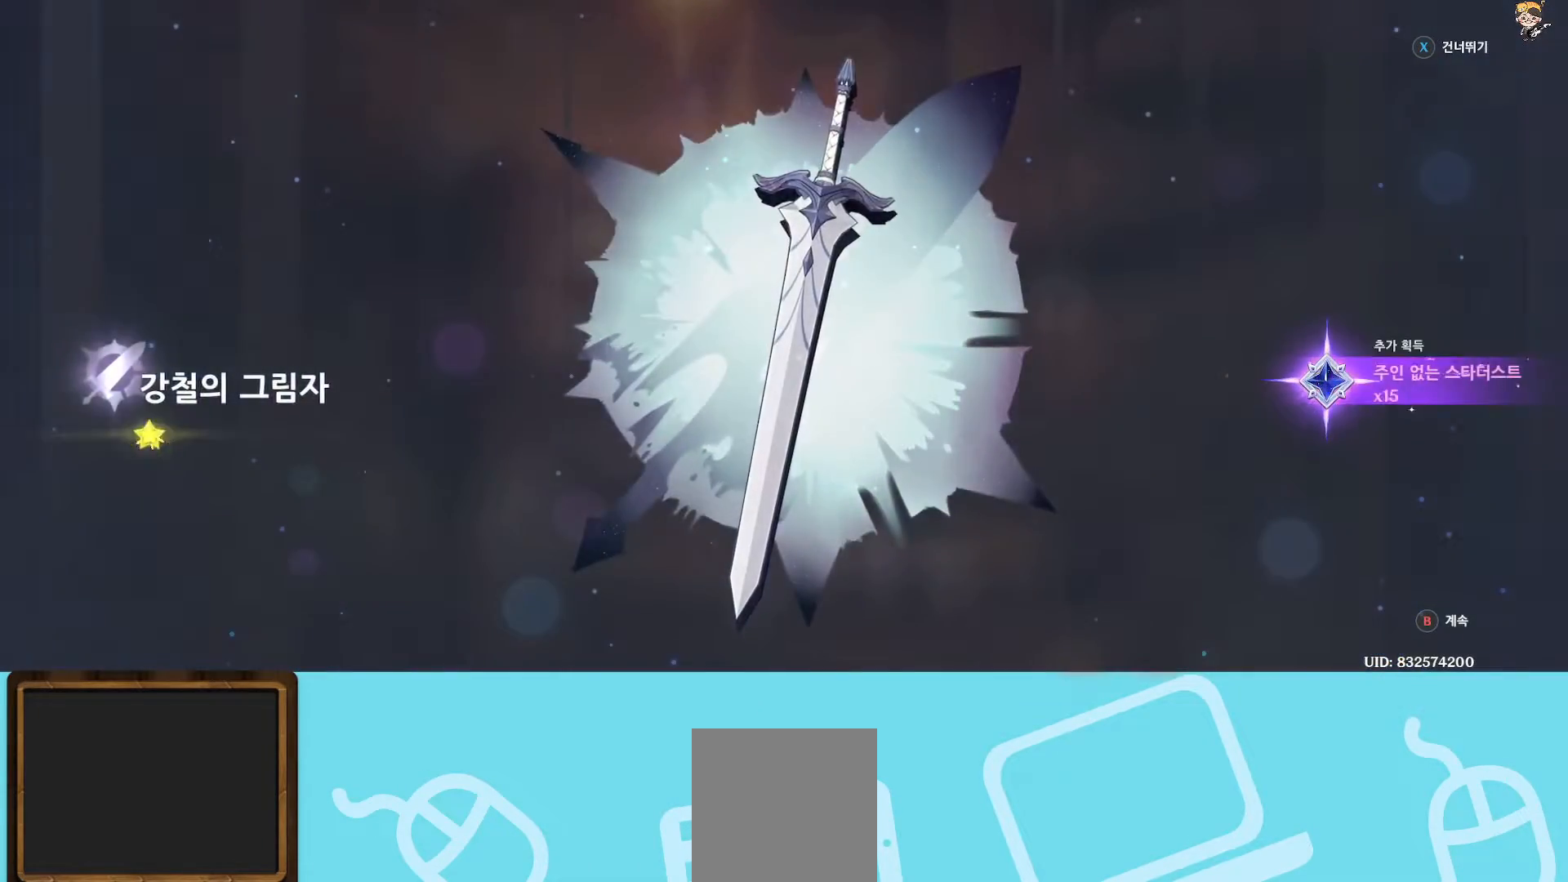
{"buttons": [], "left_stick": "center", "right_stick": "center", "events": [[117, "B", "down"], [317, "B", "up"]]}
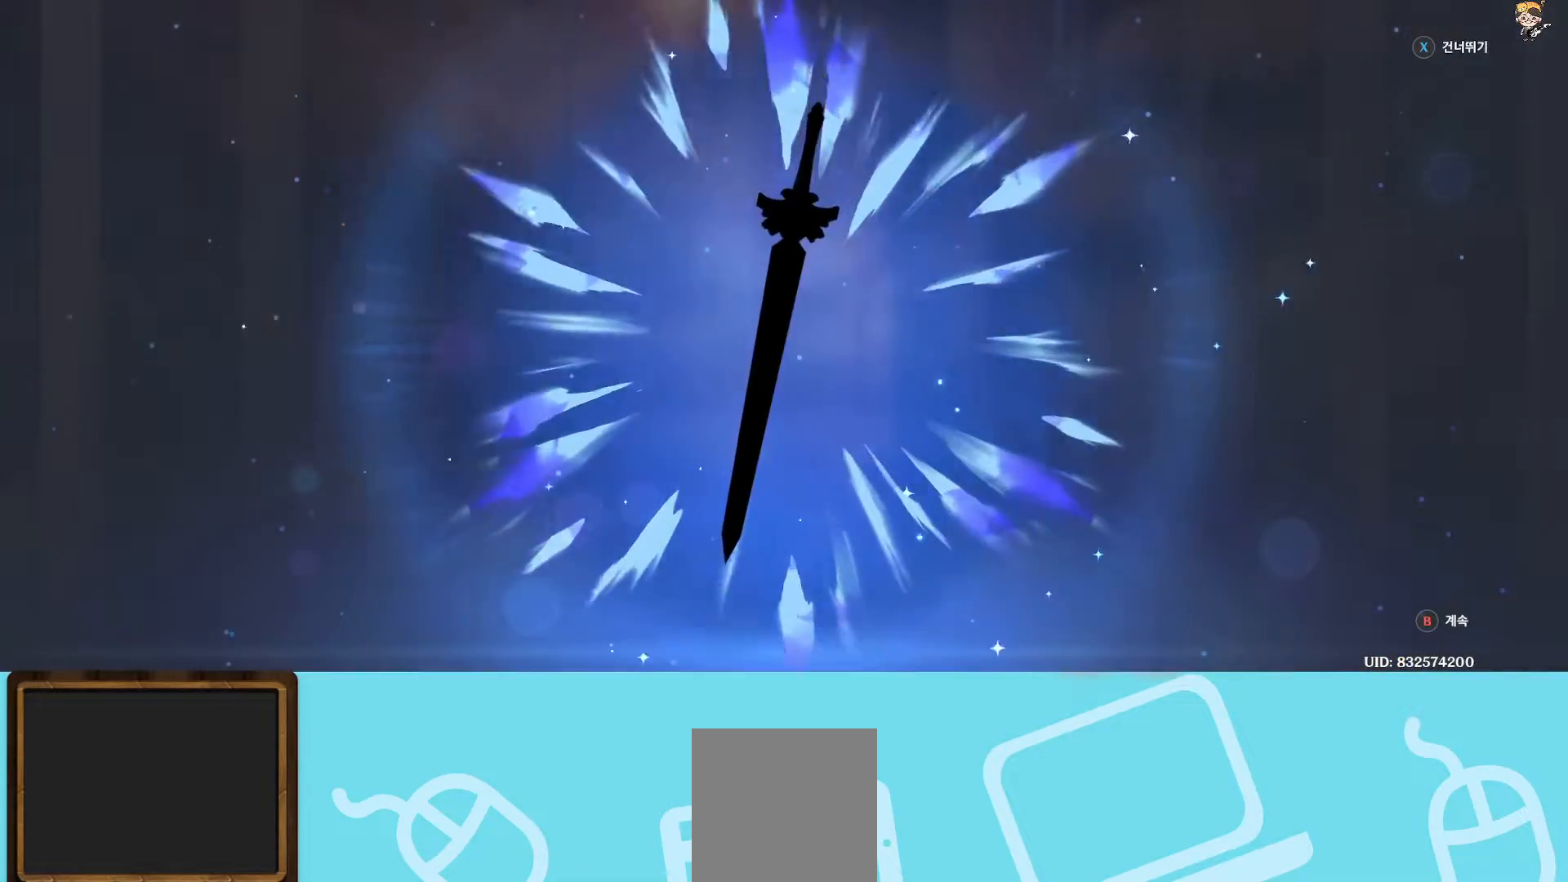
{"buttons": [], "left_stick": "center", "right_stick": "center", "events": []}
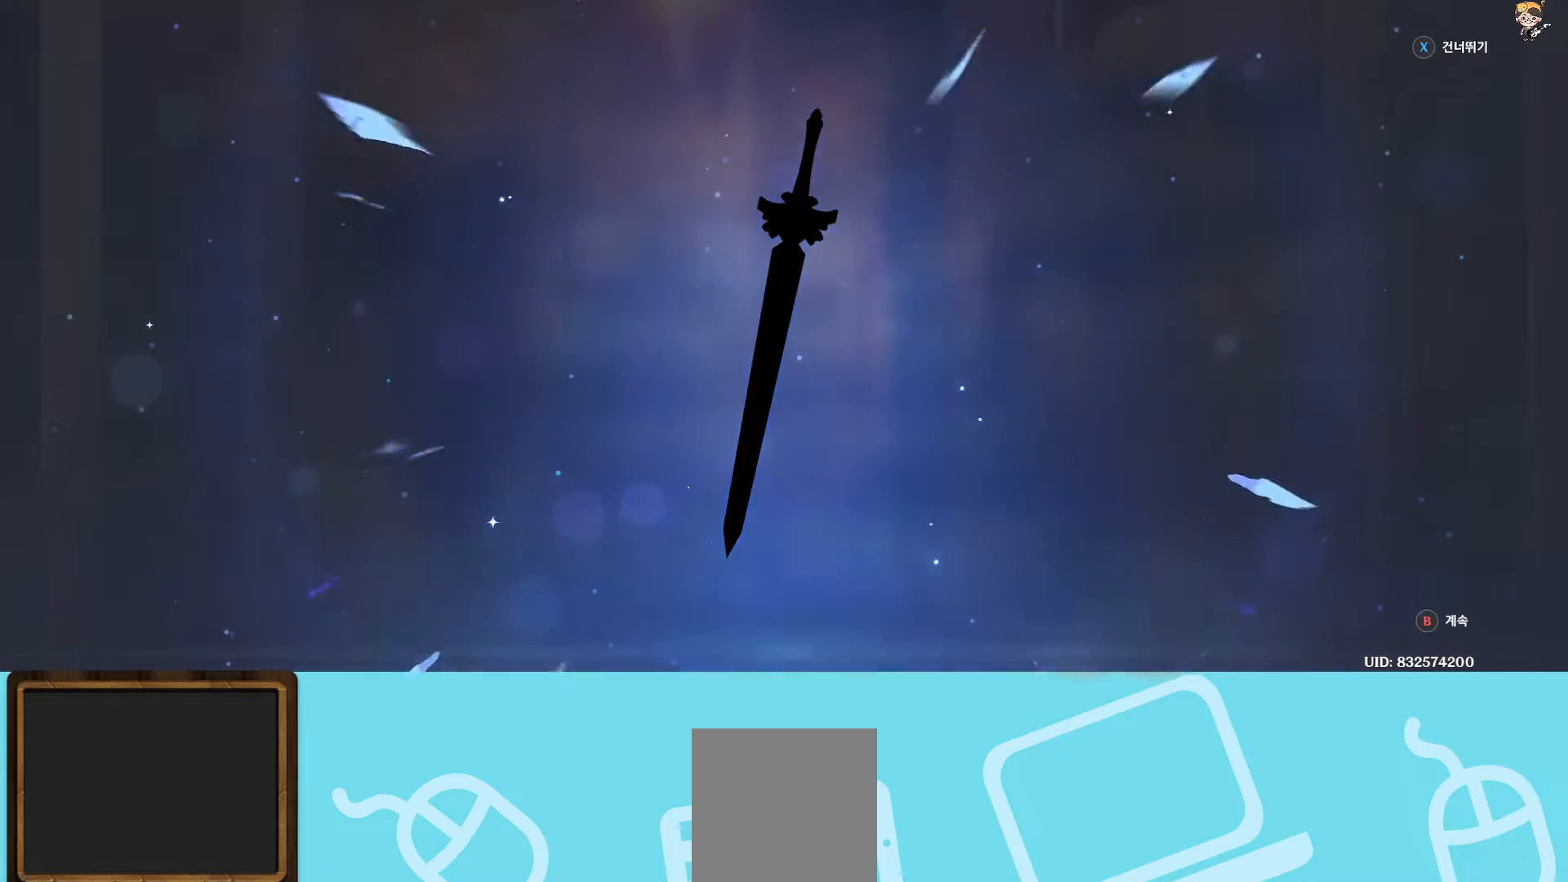
{"buttons": [], "left_stick": "center", "right_stick": "center", "events": []}
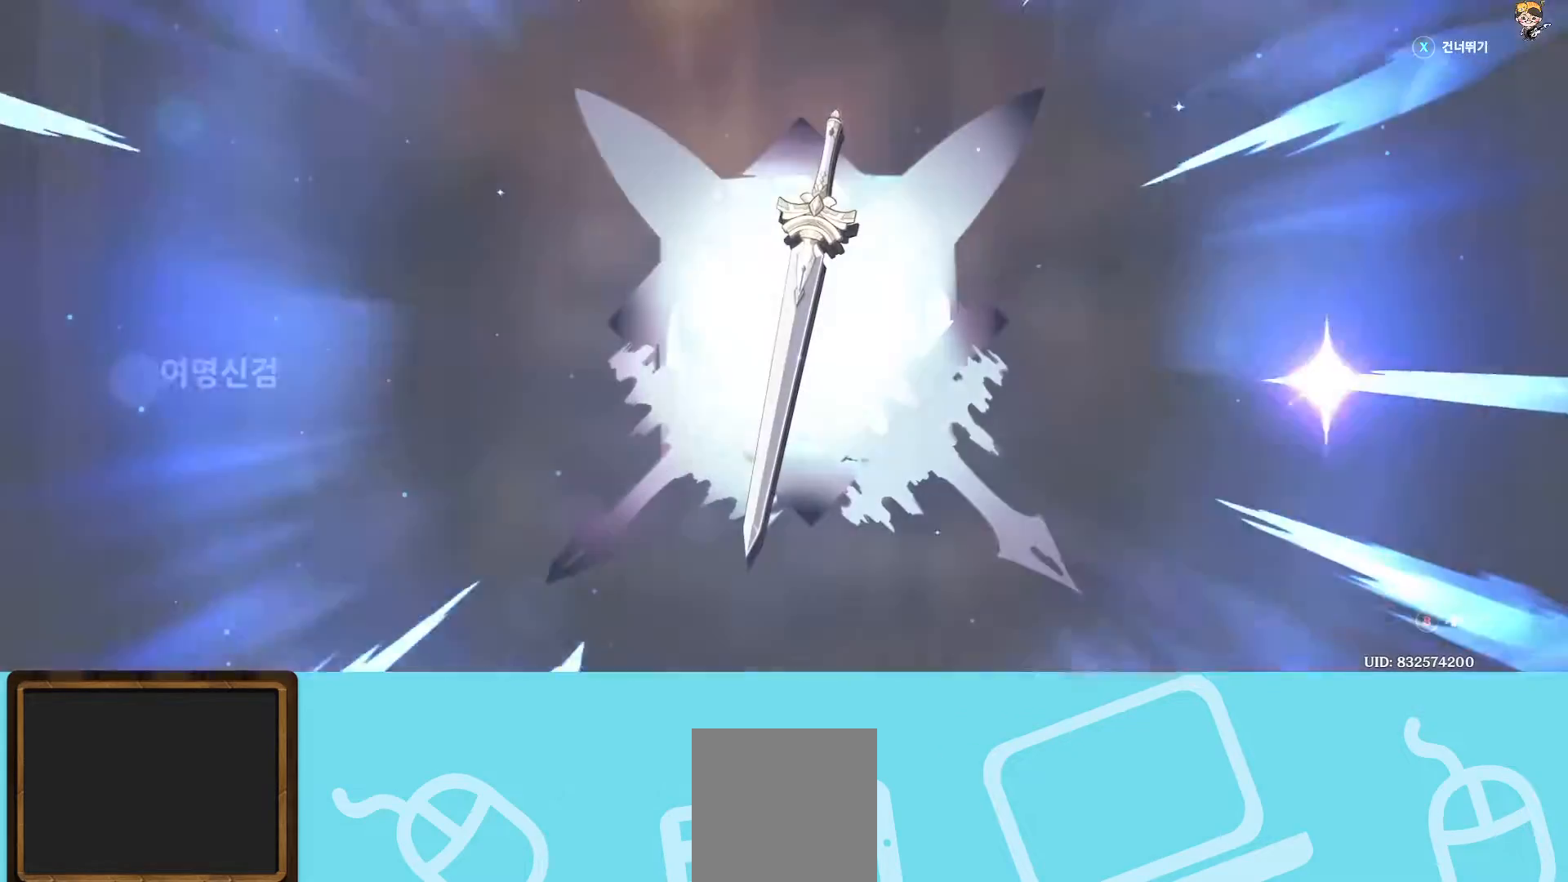
{"buttons": ["B"], "left_stick": "center", "right_stick": "center", "events": [[433, "B", "down"]]}
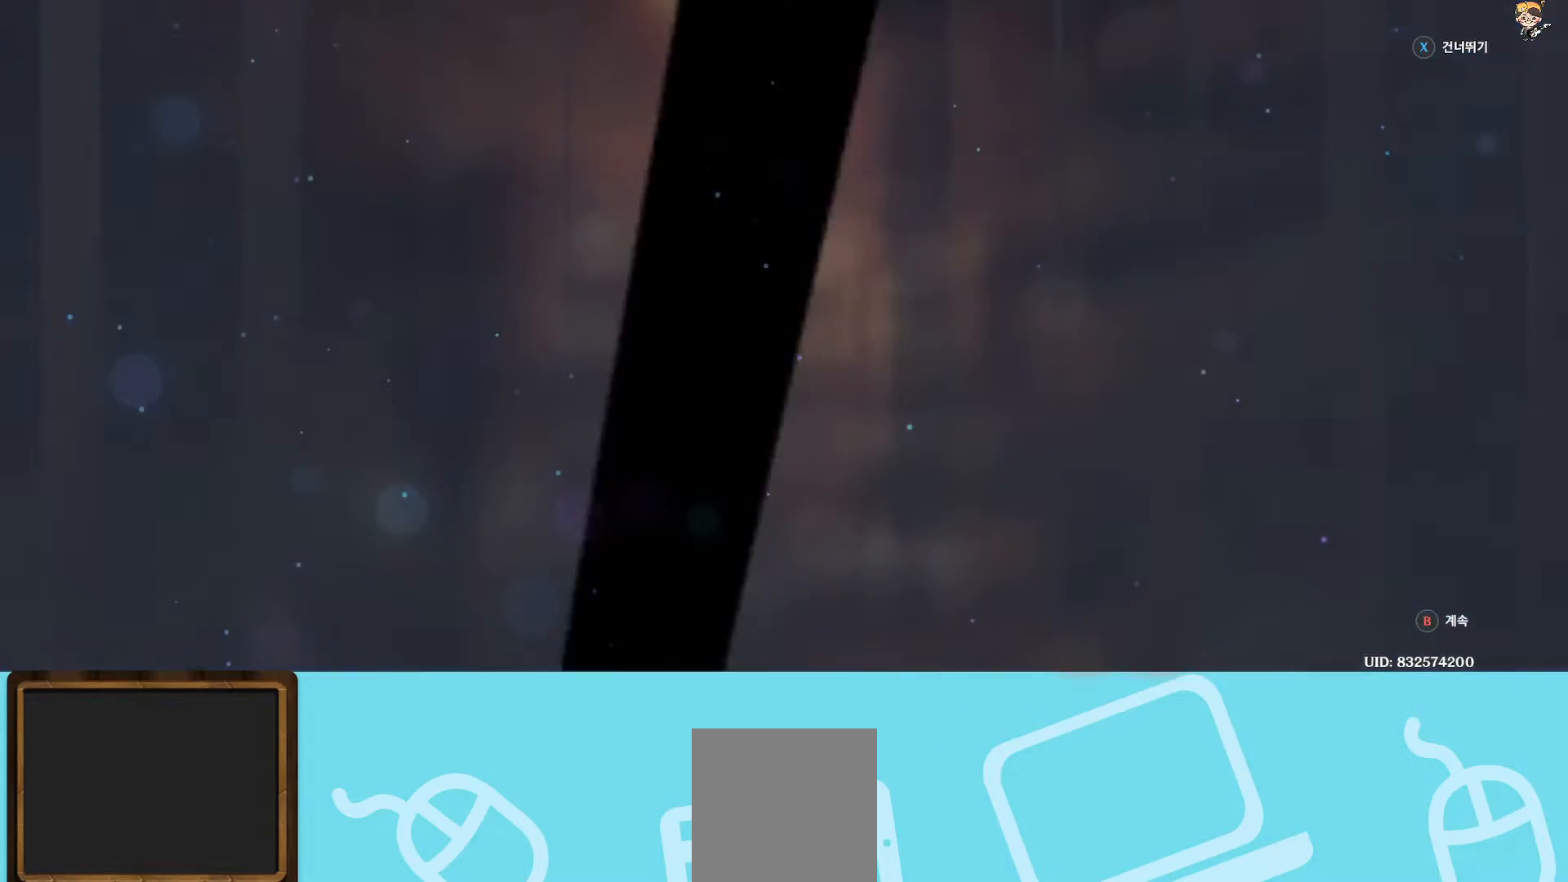
{"buttons": [], "left_stick": "center", "right_stick": "center", "events": [[67, "B", "up"]]}
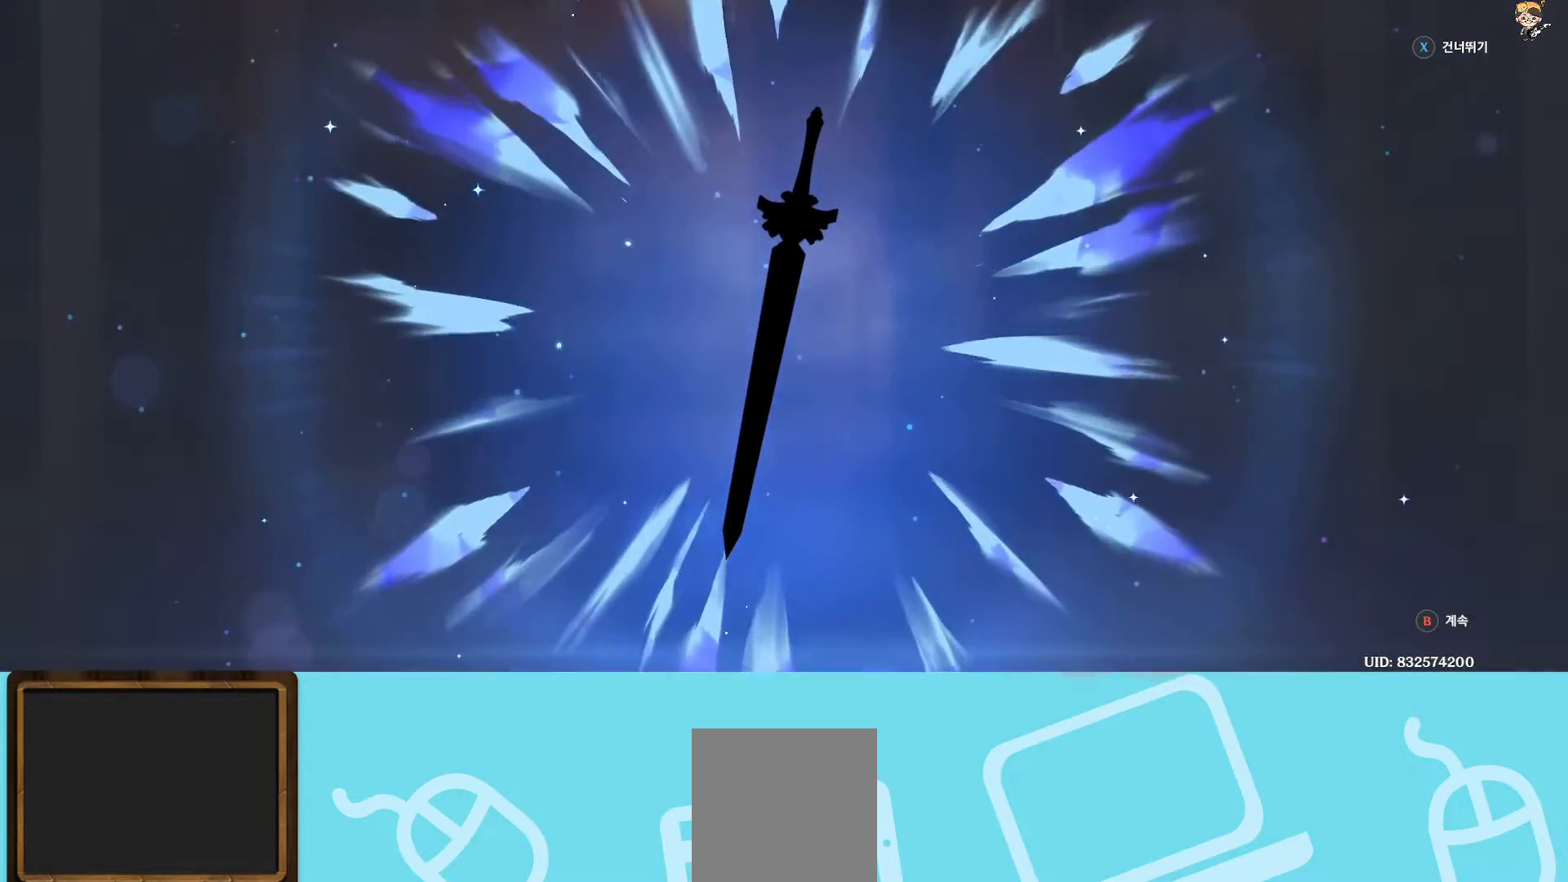
{"buttons": [], "left_stick": "center", "right_stick": "center", "events": []}
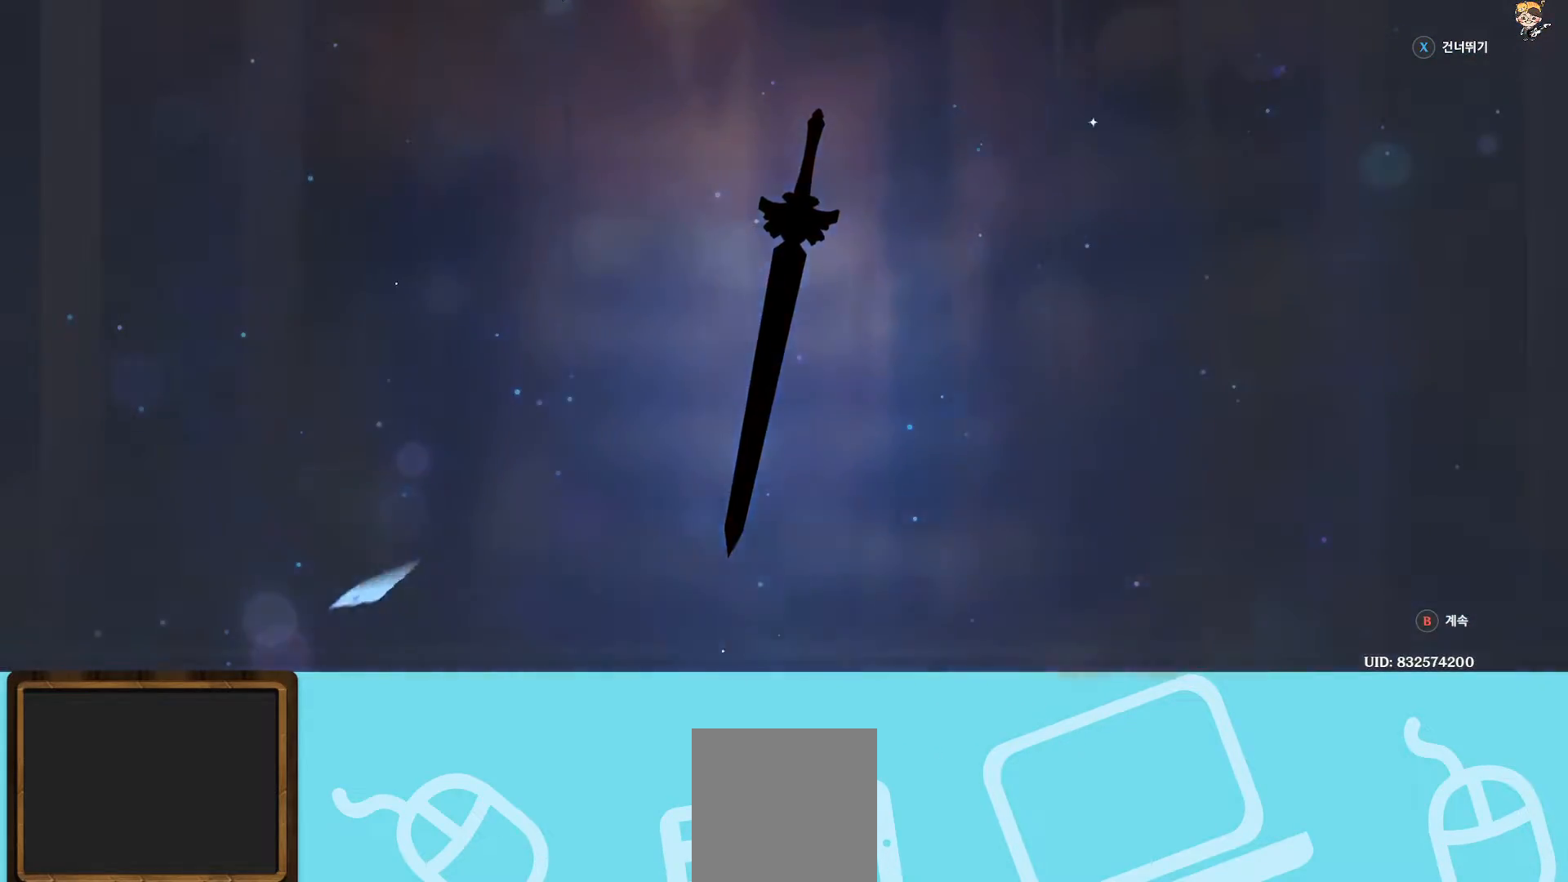
{"buttons": [], "left_stick": "center", "right_stick": "center", "events": []}
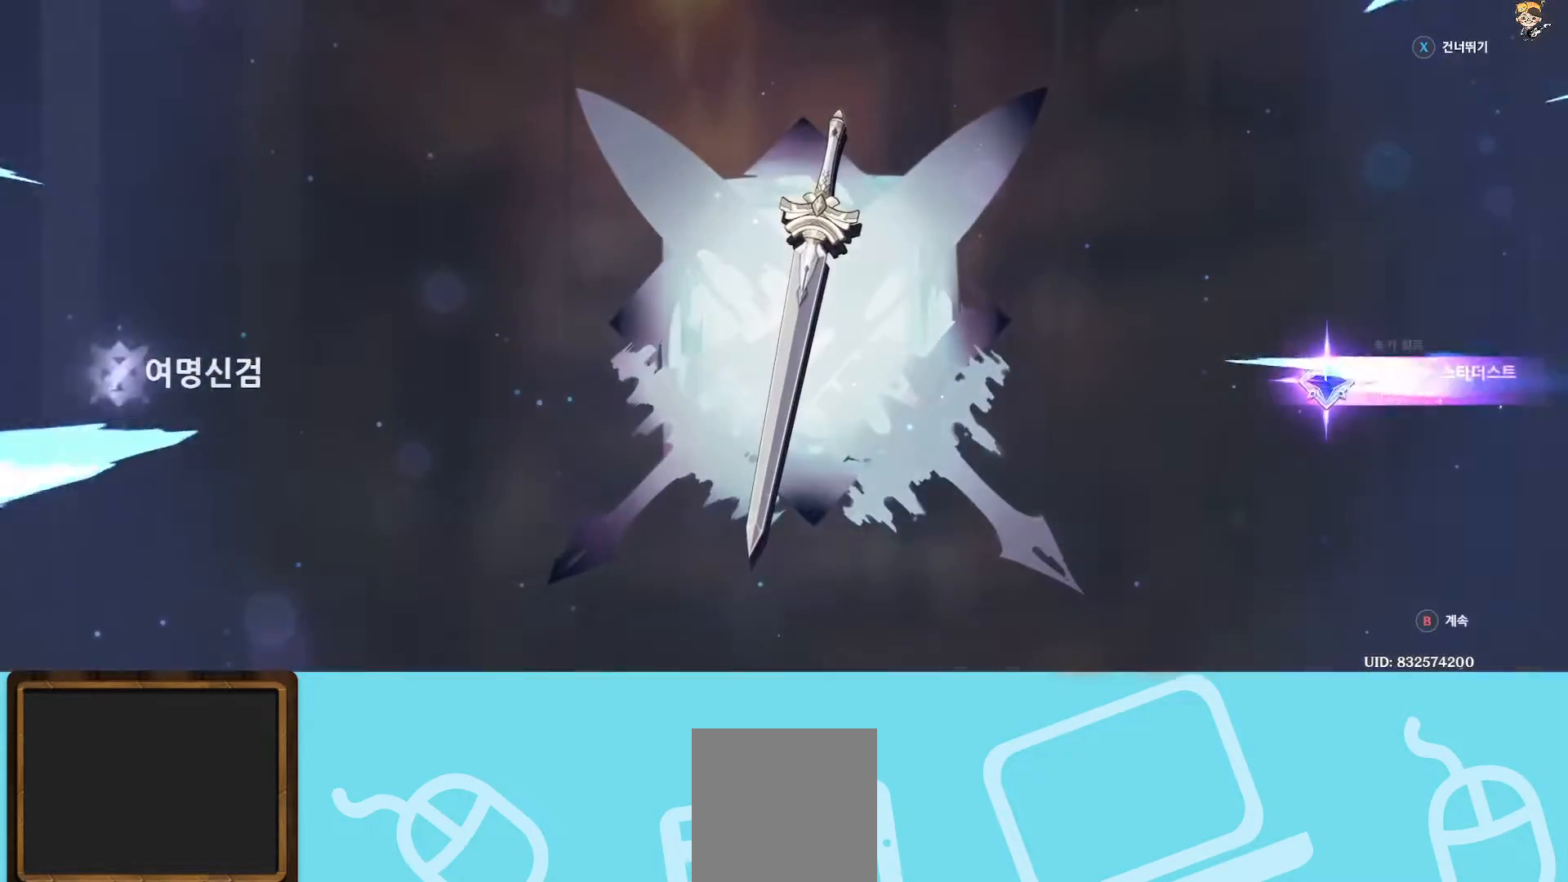
{"buttons": [], "left_stick": "center", "right_stick": "center", "events": [[183, "B", "down"], [350, "B", "up"]]}
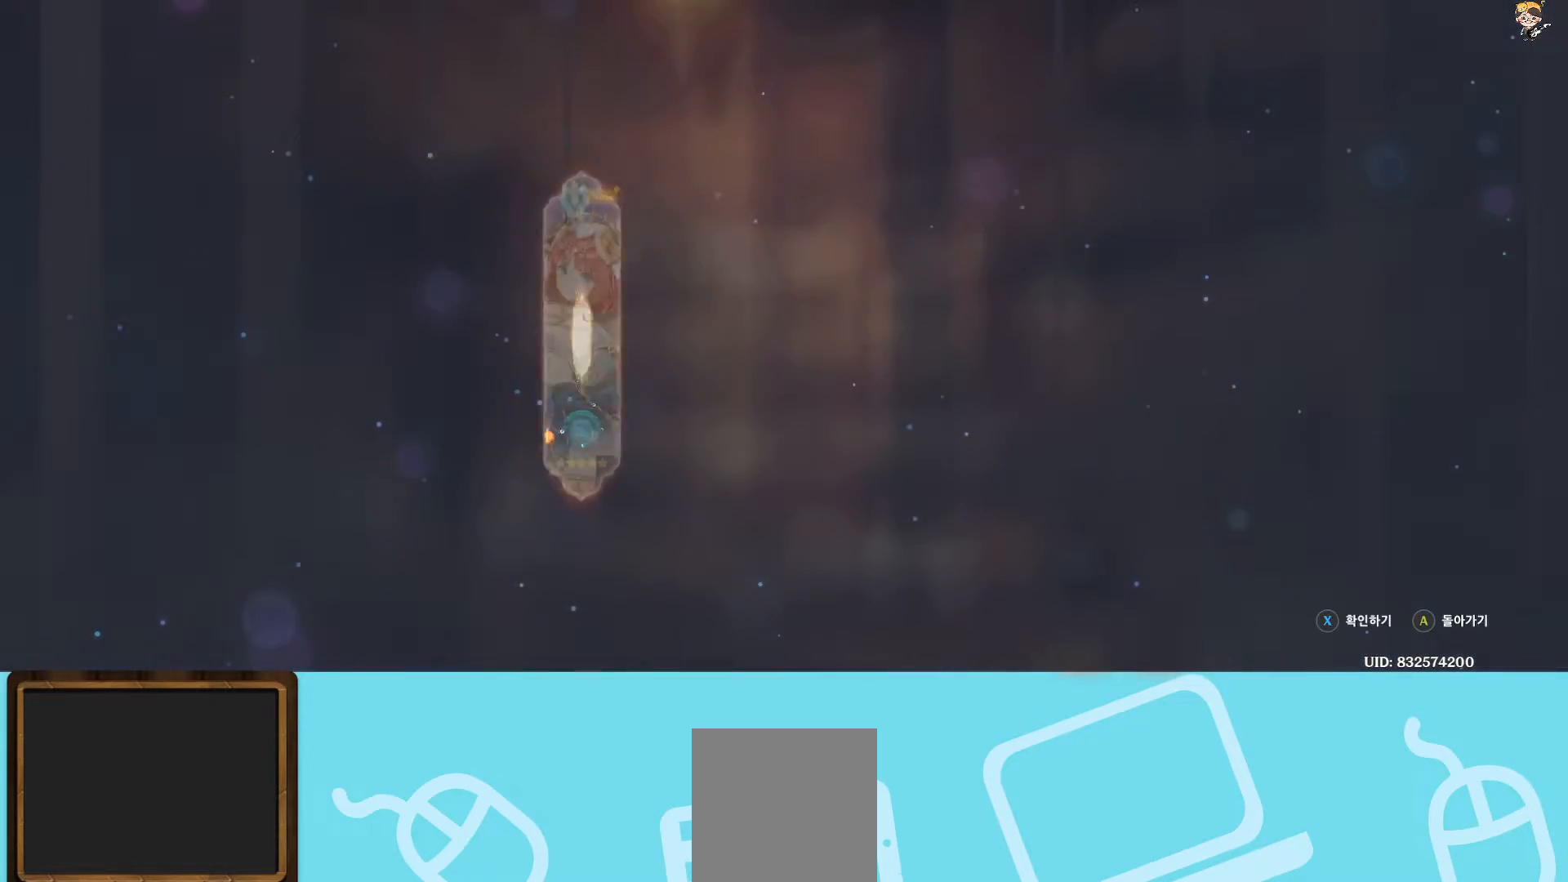
{"buttons": [], "left_stick": "center", "right_stick": "center", "events": []}
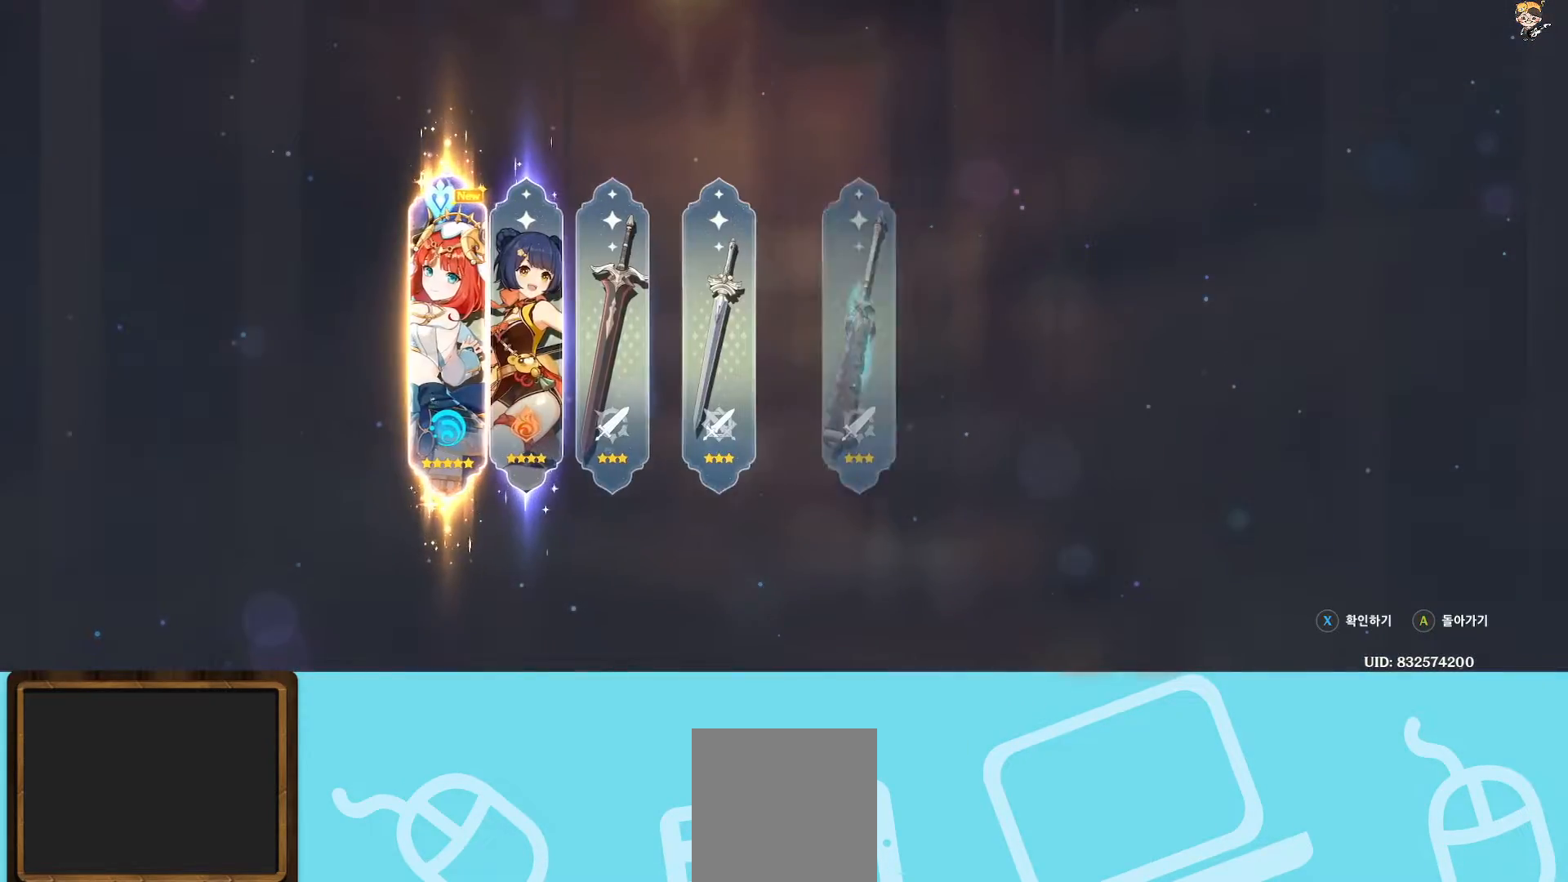
{"buttons": [], "left_stick": "center", "right_stick": "center", "events": []}
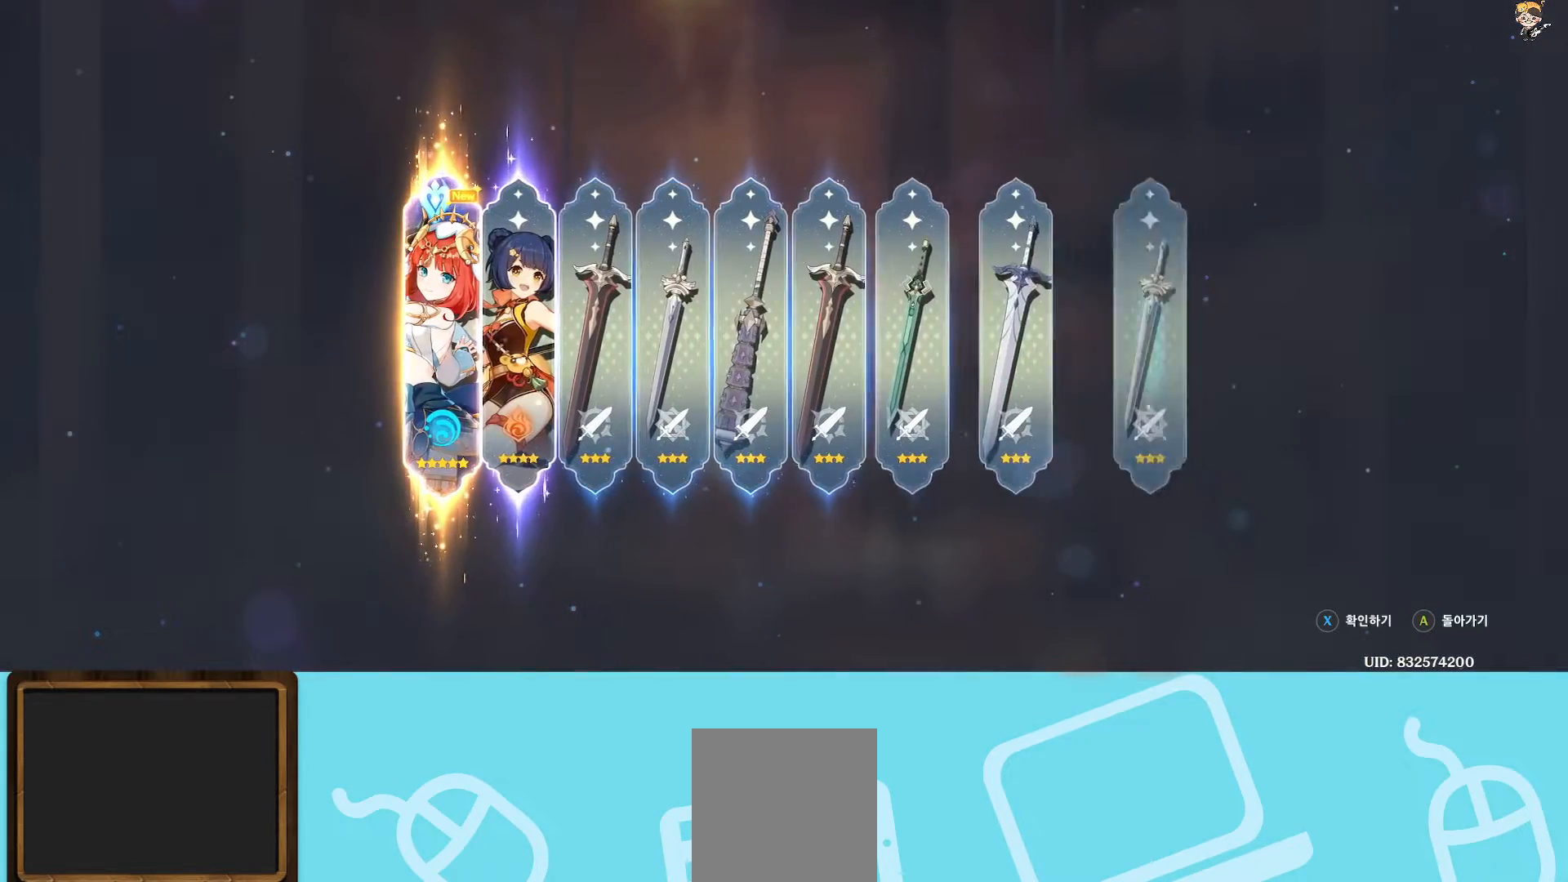
{"buttons": [], "left_stick": "center", "right_stick": "center", "events": []}
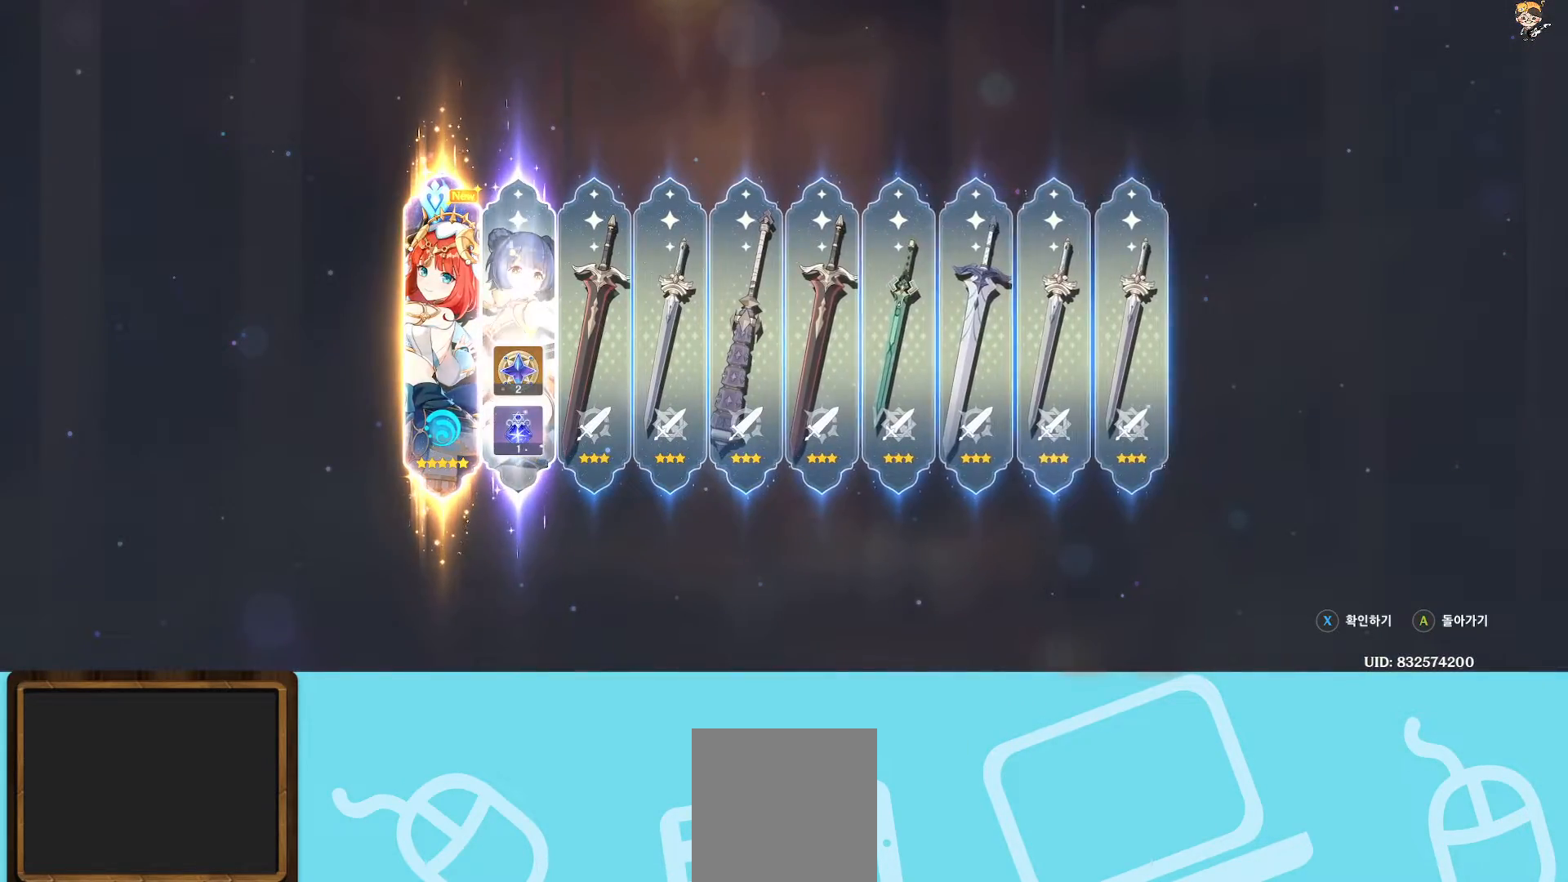
{"buttons": [], "left_stick": "center", "right_stick": "center", "events": [[233, "left_stick", "right"], [400, "left_stick", "center"]]}
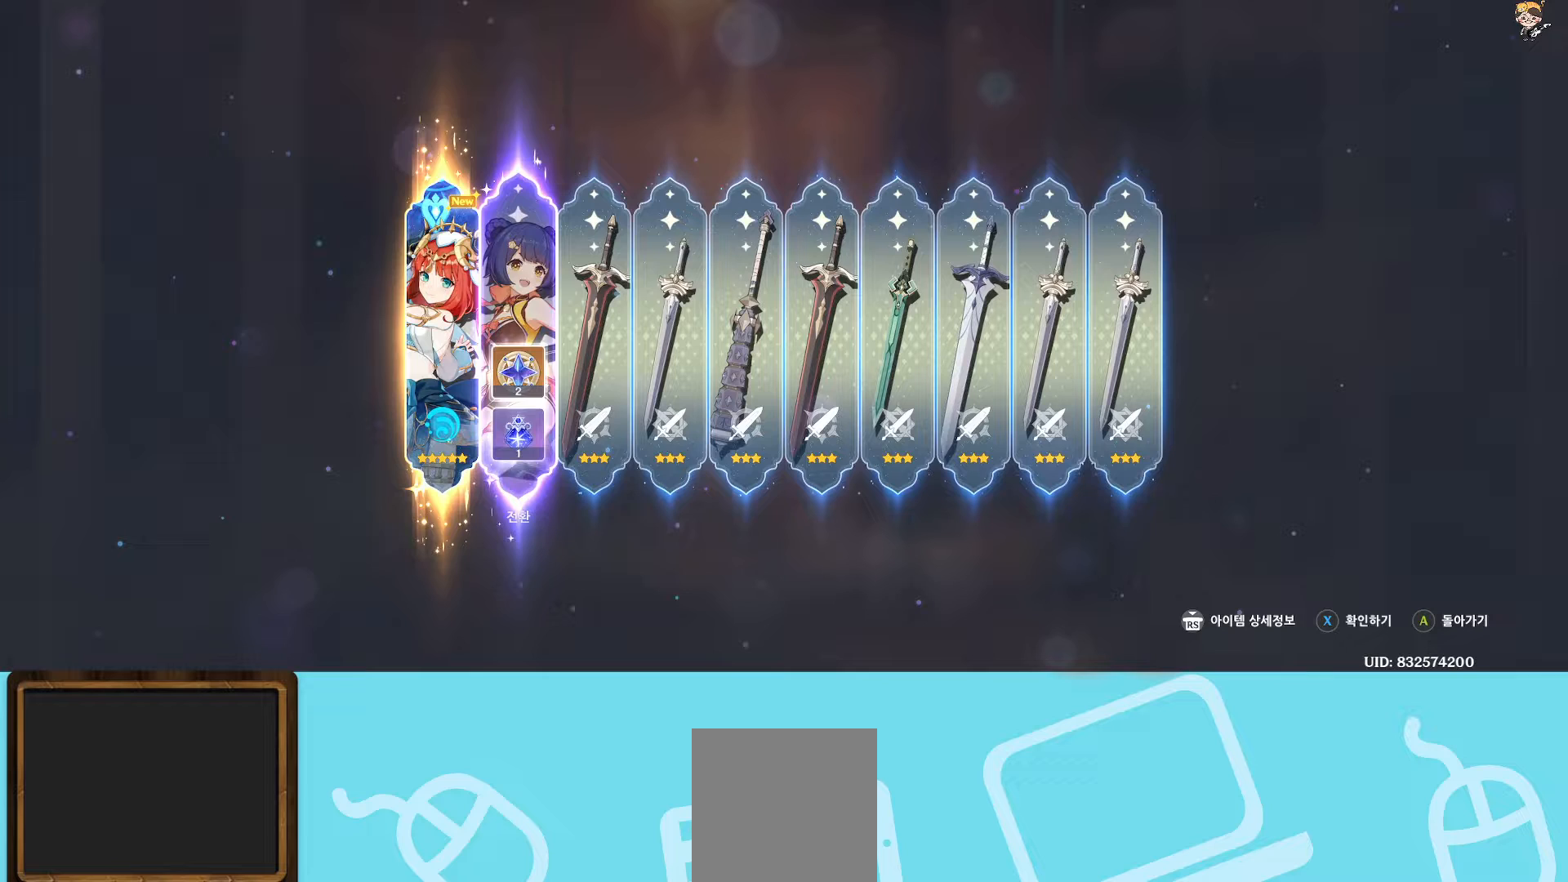
{"buttons": [], "left_stick": "center", "right_stick": "center", "events": [[200, "left_stick", "left"], [433, "left_stick", "center"]]}
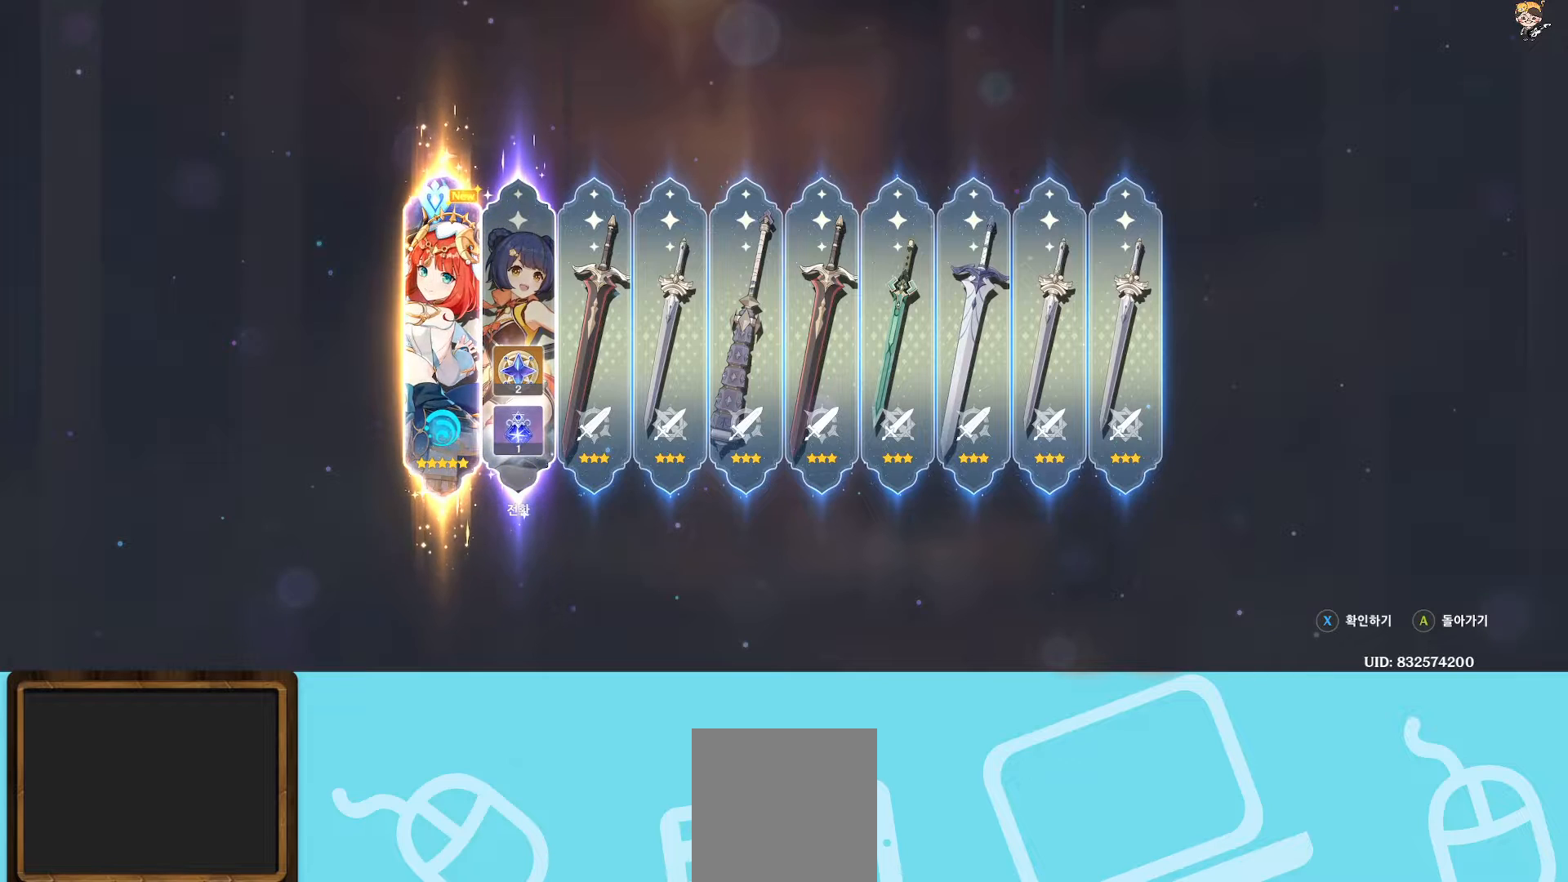
{"buttons": [], "left_stick": "center", "right_stick": "center", "events": [[233, "left_stick", "right"], [433, "left_stick", "center"]]}